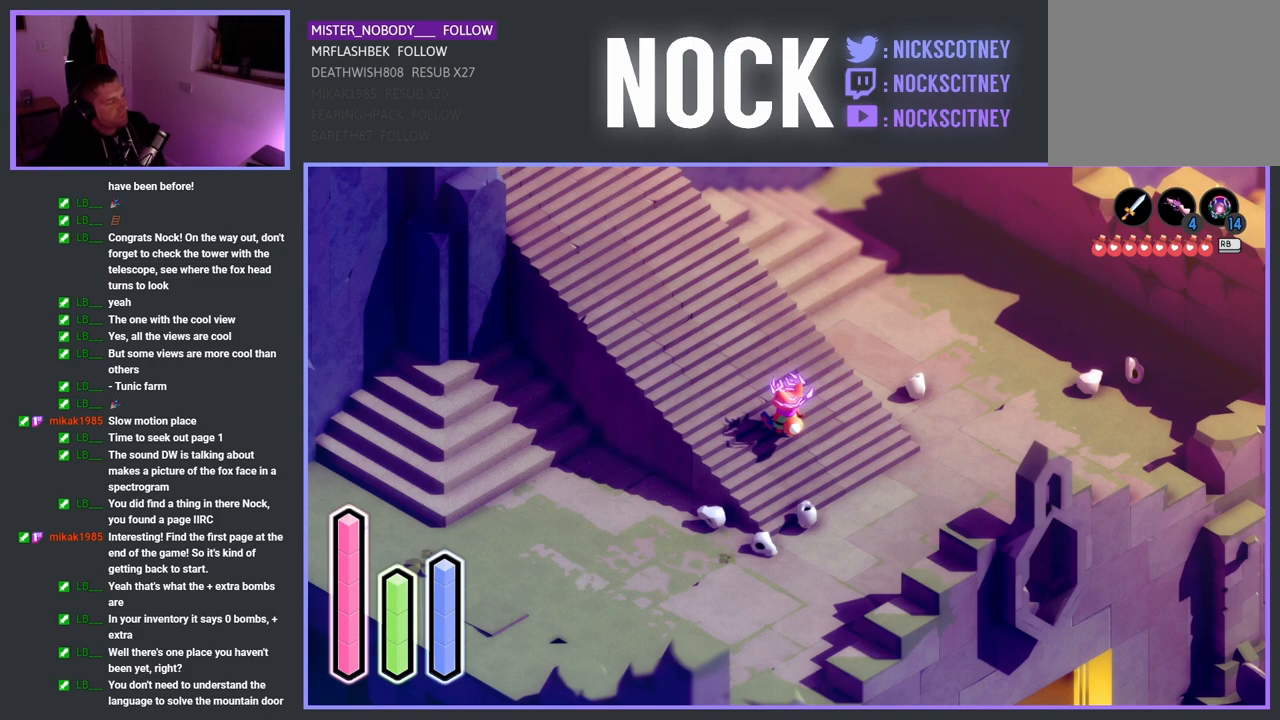
Gameplay with a controller (PlayStation layout); each line is a JSON object with the inputs held at the frame after it. "events" lists button and stick changes between this image and that frame as [ms after this image, input, new state], when the widget could be followed in between. Not read: right_stick.
{"buttons": [], "left_stick": "up-left", "events": [[450, "left_stick", "up-left"]]}
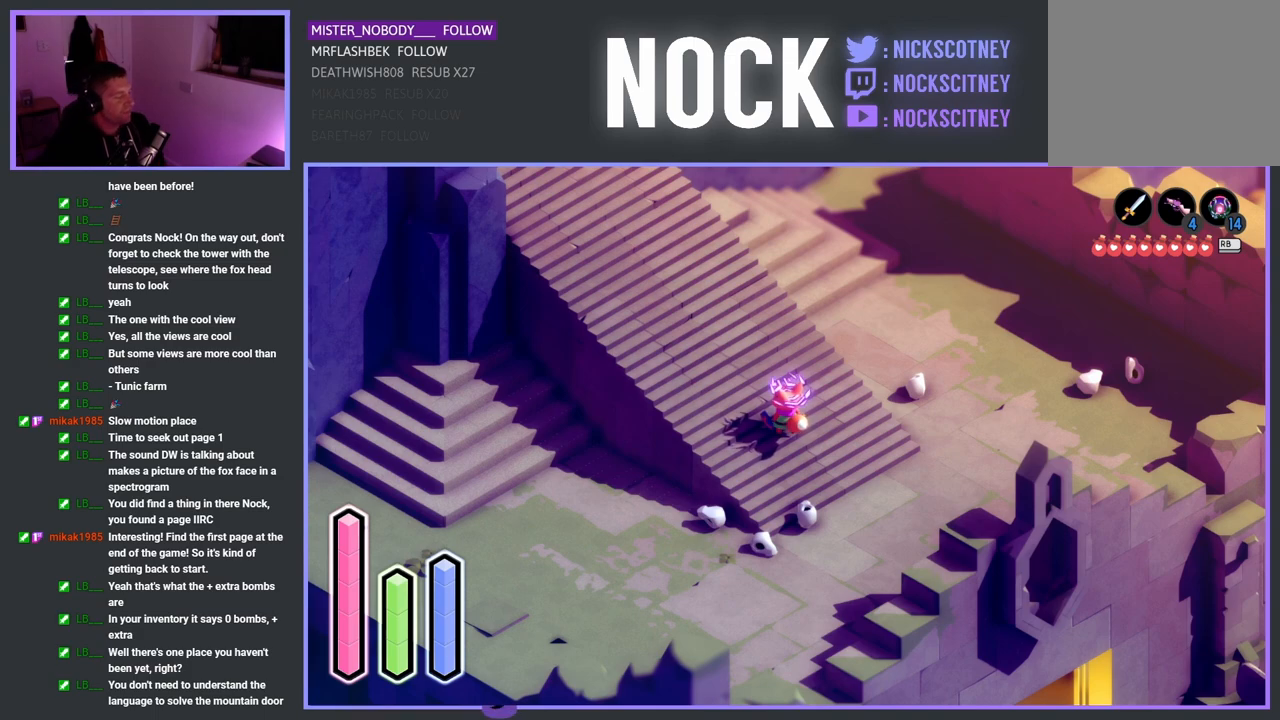
{"buttons": [], "left_stick": "up-left", "events": []}
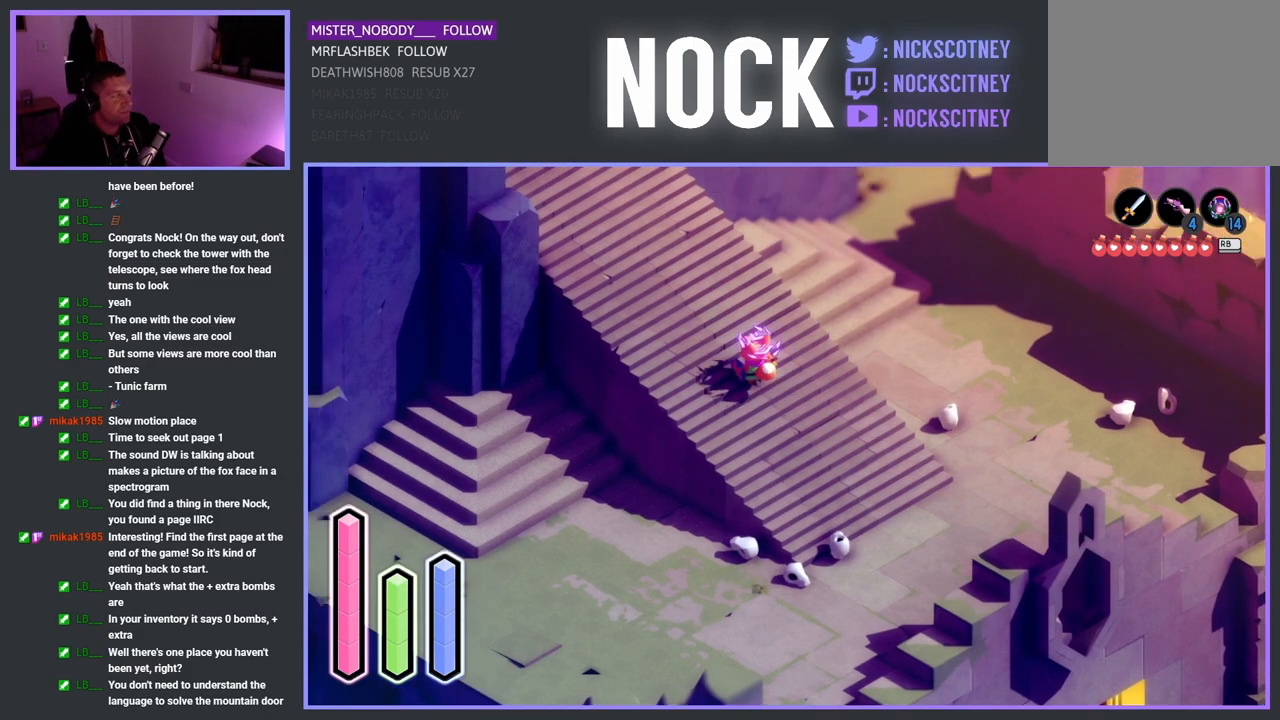
{"buttons": [], "left_stick": "up-left", "events": []}
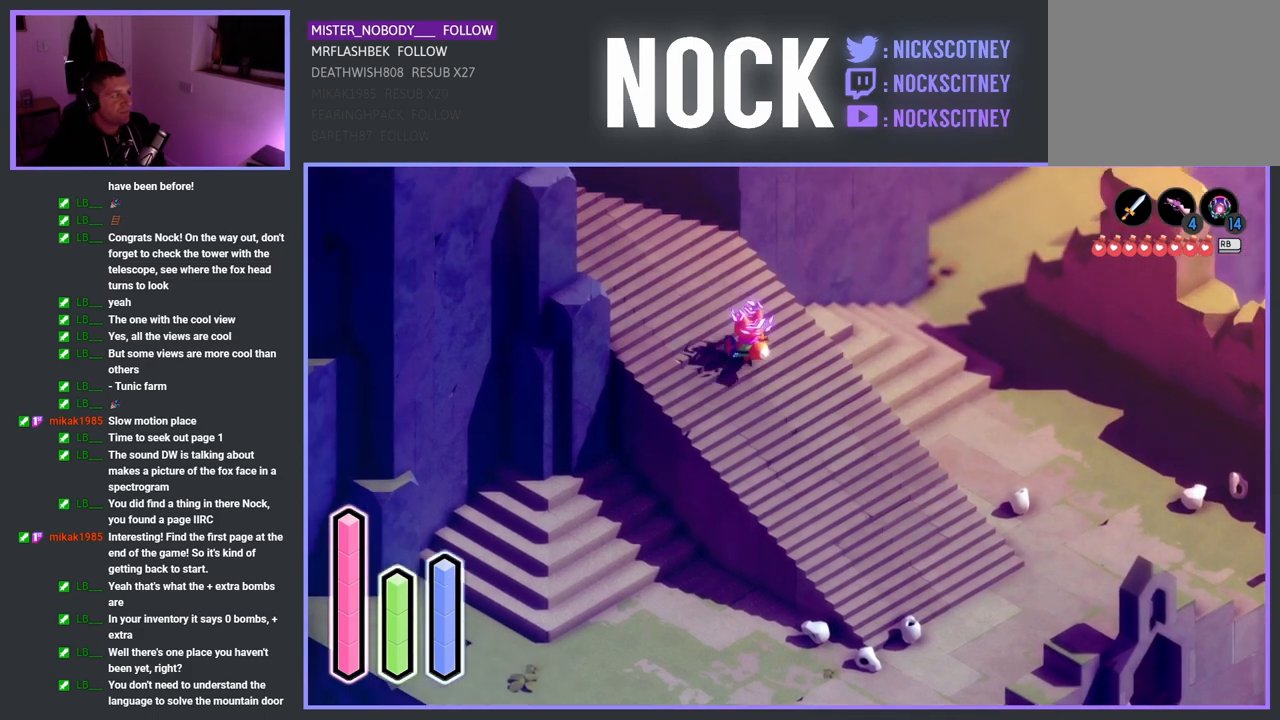
{"buttons": [], "left_stick": "center", "events": [[467, "left_stick", "center"]]}
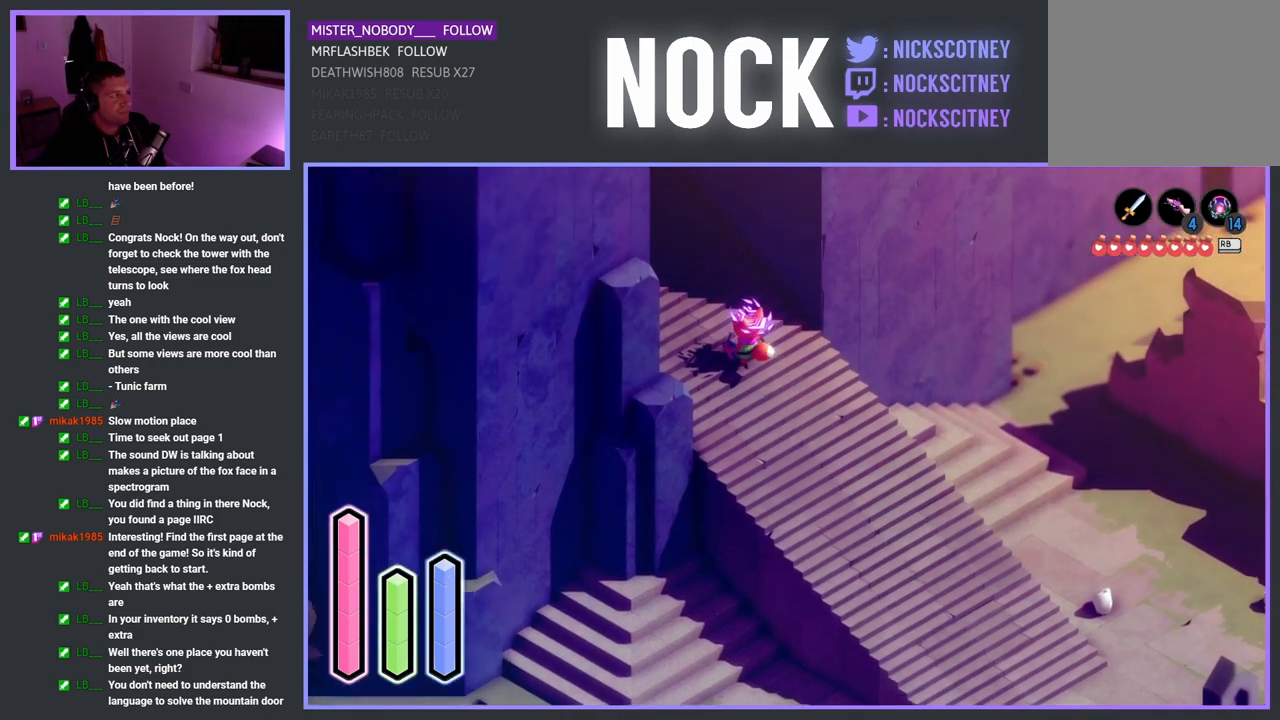
{"buttons": [], "left_stick": "center", "events": []}
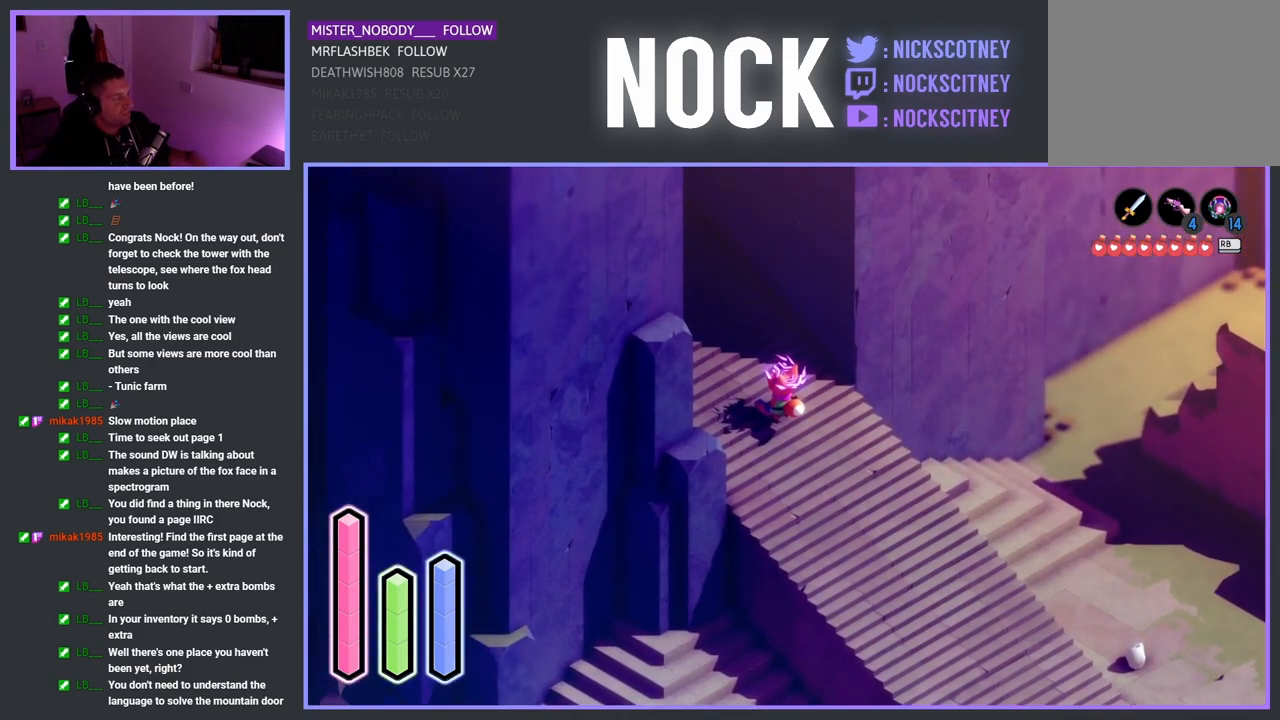
{"buttons": [], "left_stick": "center", "events": []}
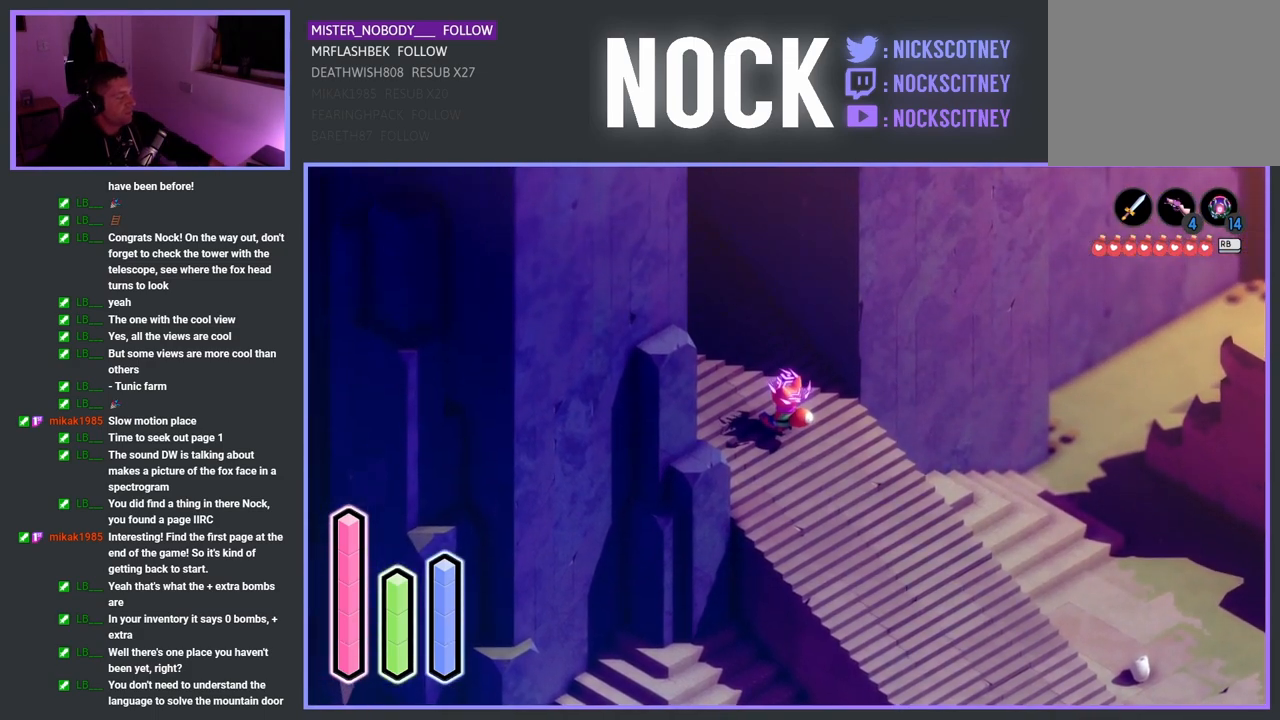
{"buttons": [], "left_stick": "center", "events": []}
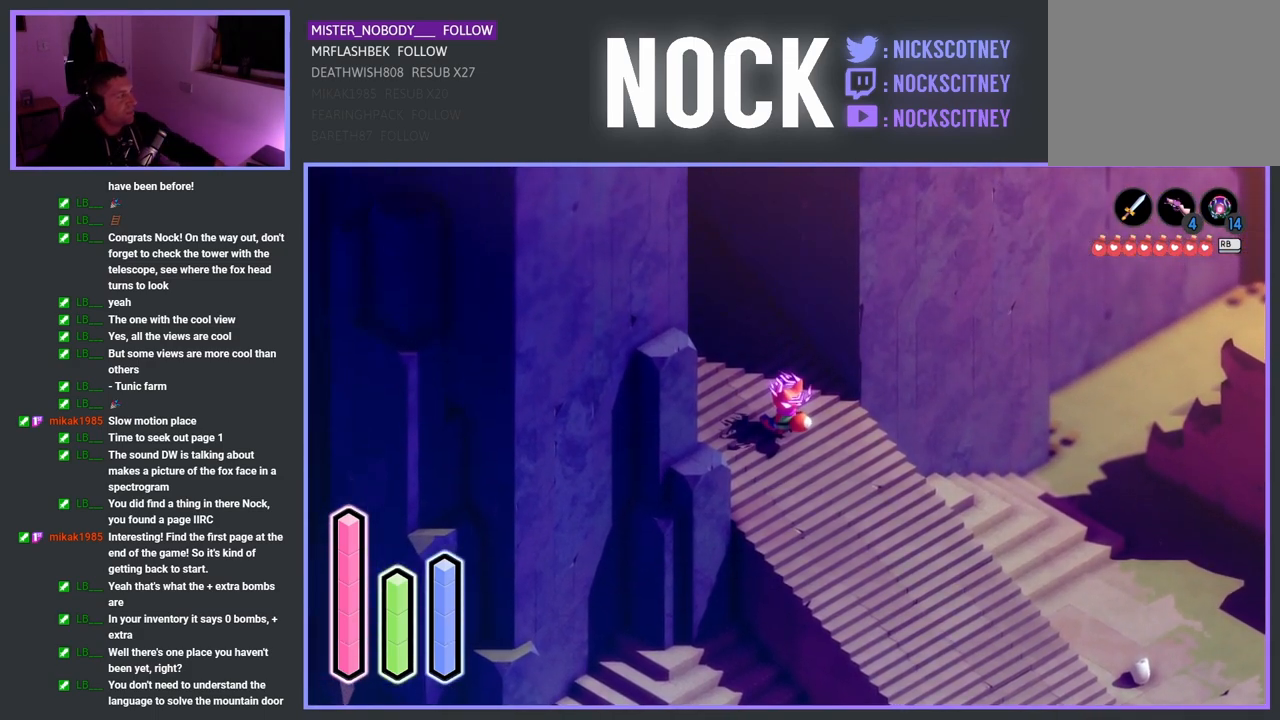
{"buttons": [], "left_stick": "center", "events": []}
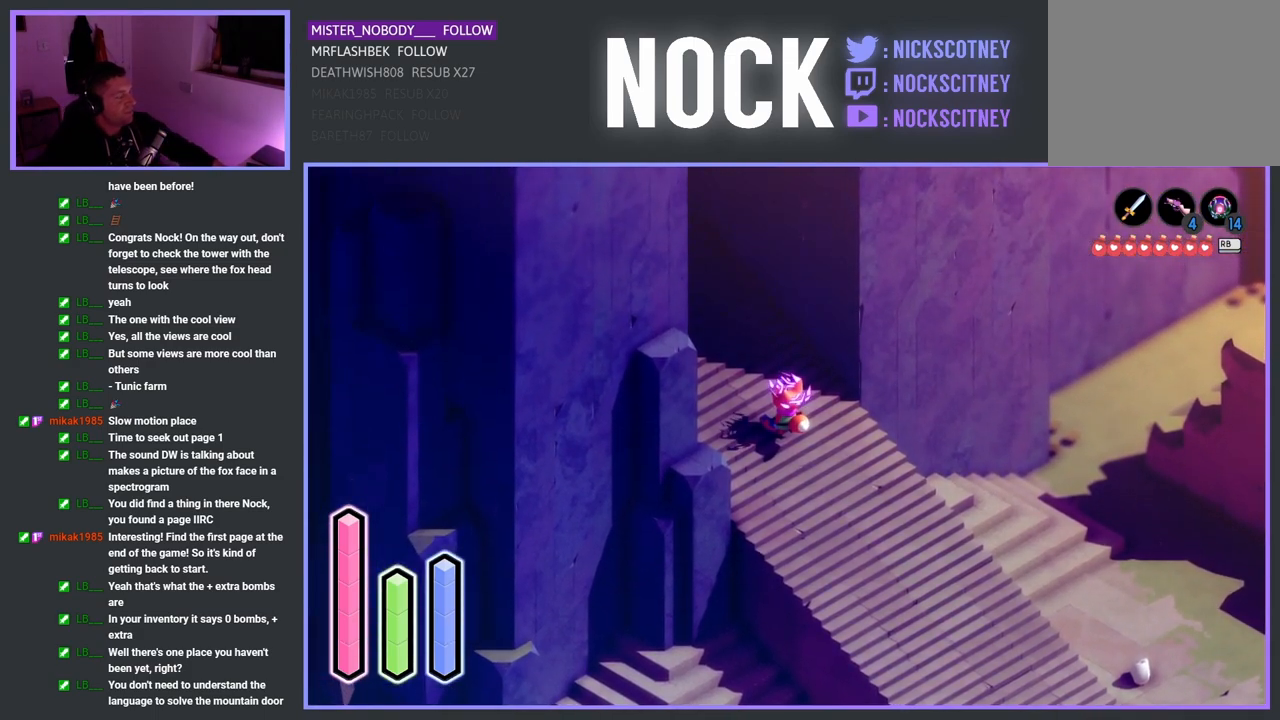
{"buttons": [], "left_stick": "center", "events": []}
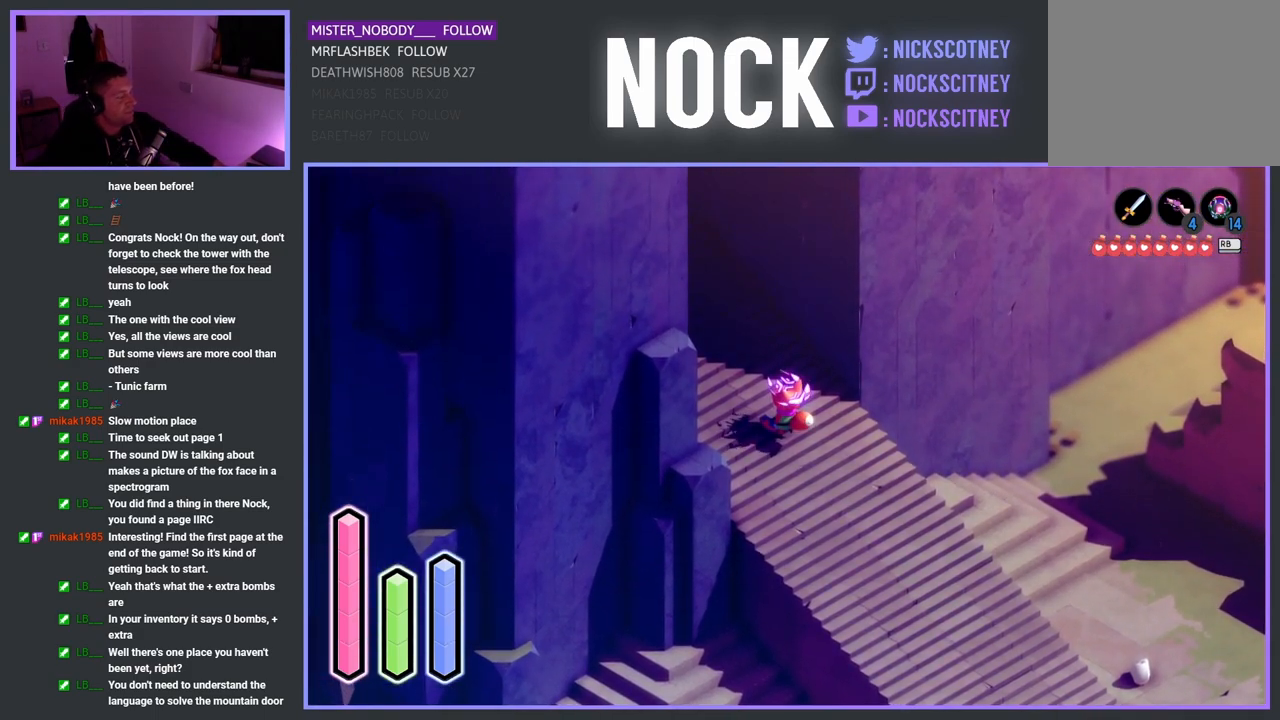
{"buttons": [], "left_stick": "center", "events": []}
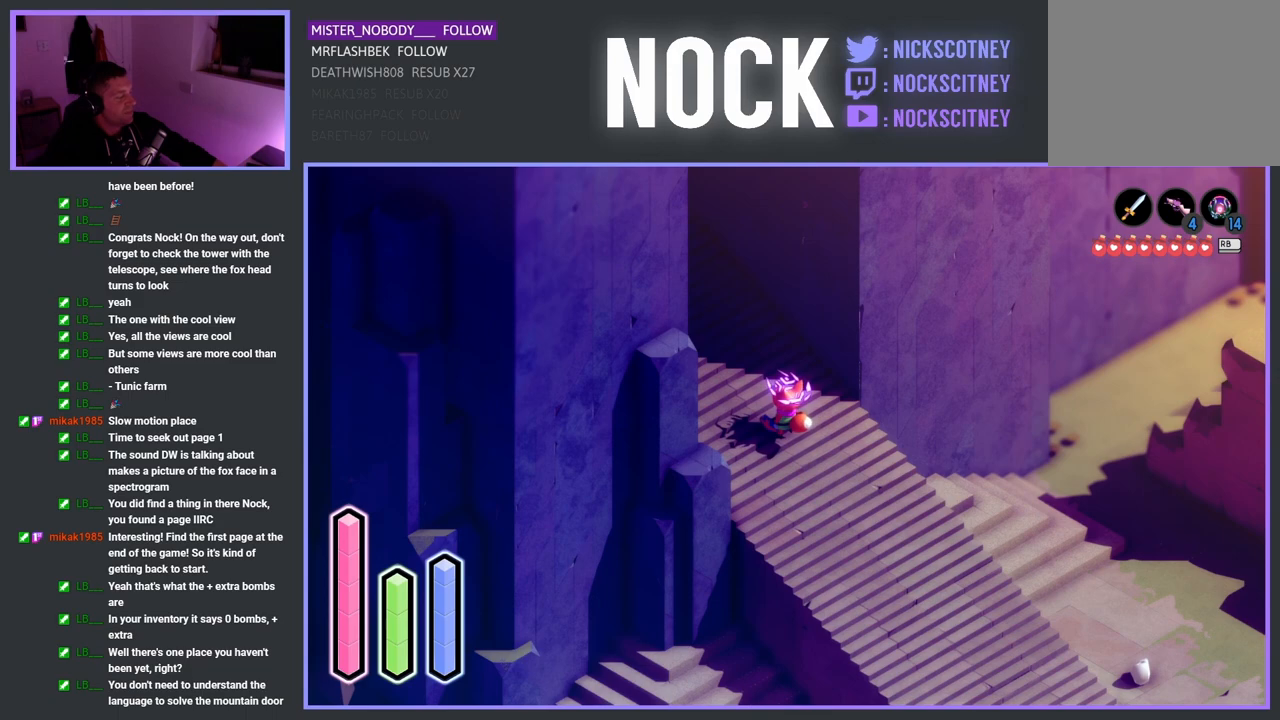
{"buttons": [], "left_stick": "center", "events": []}
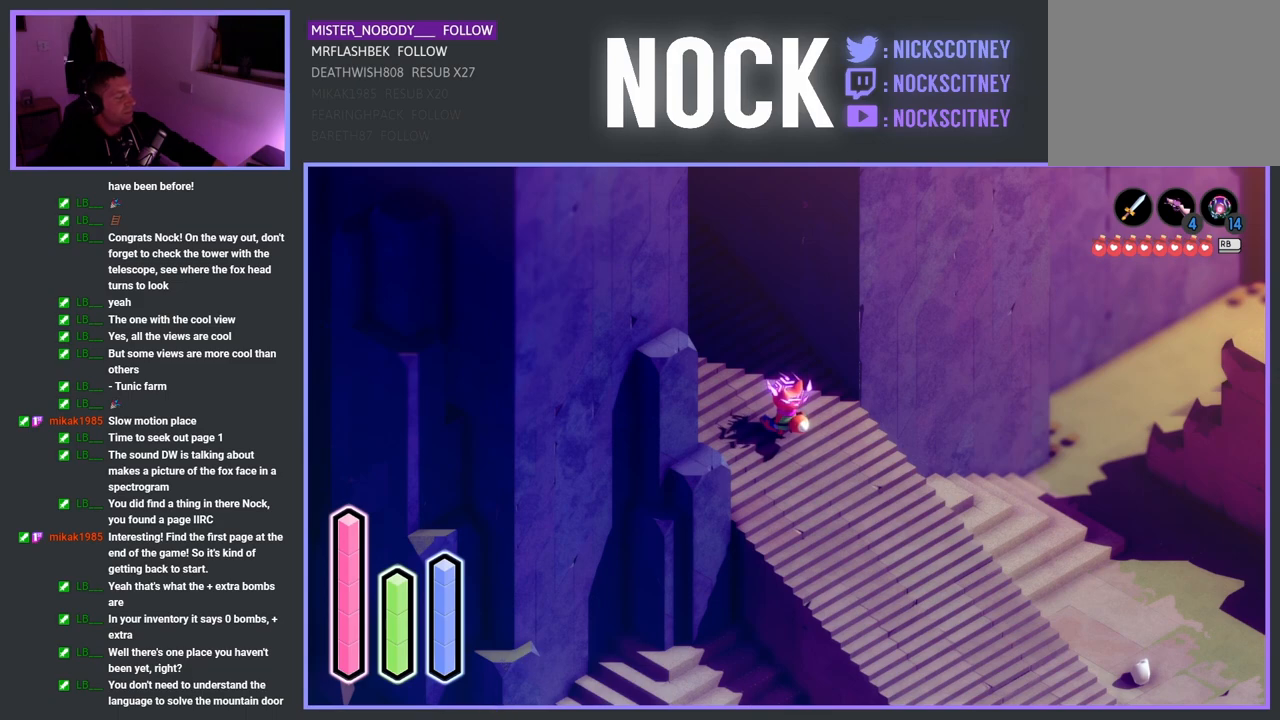
{"buttons": [], "left_stick": "center", "events": []}
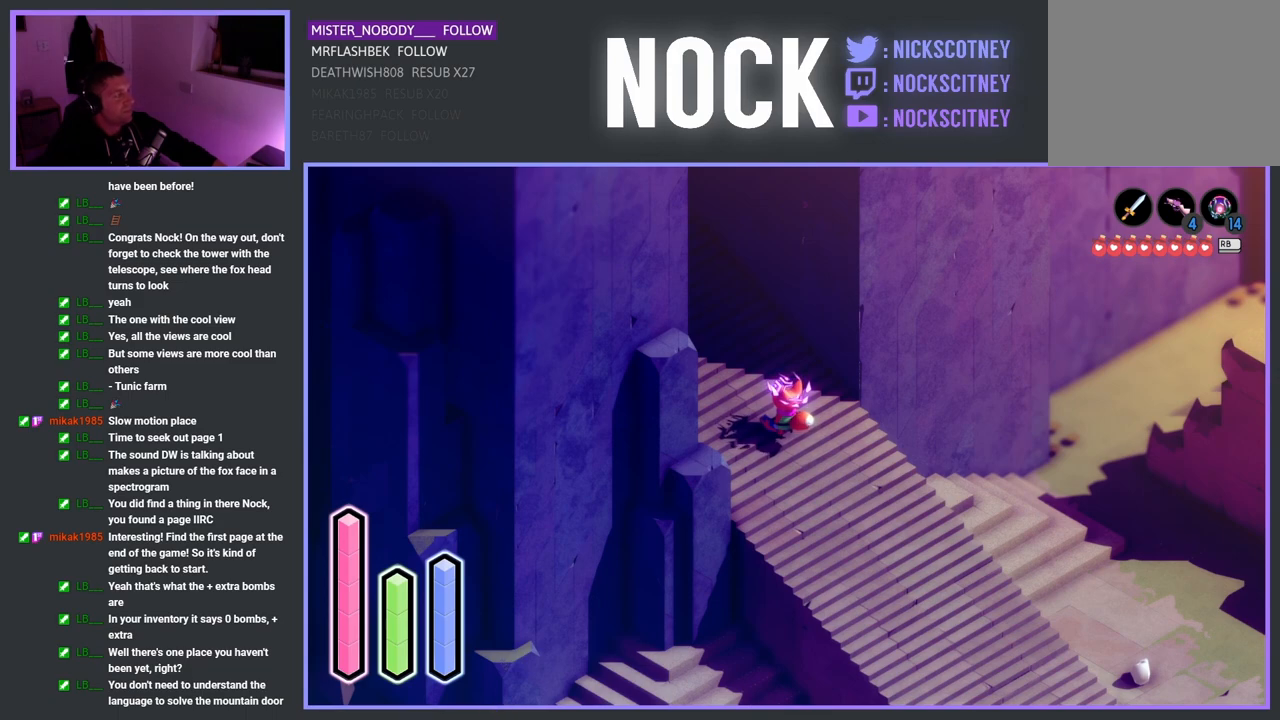
{"buttons": [], "left_stick": "center", "events": []}
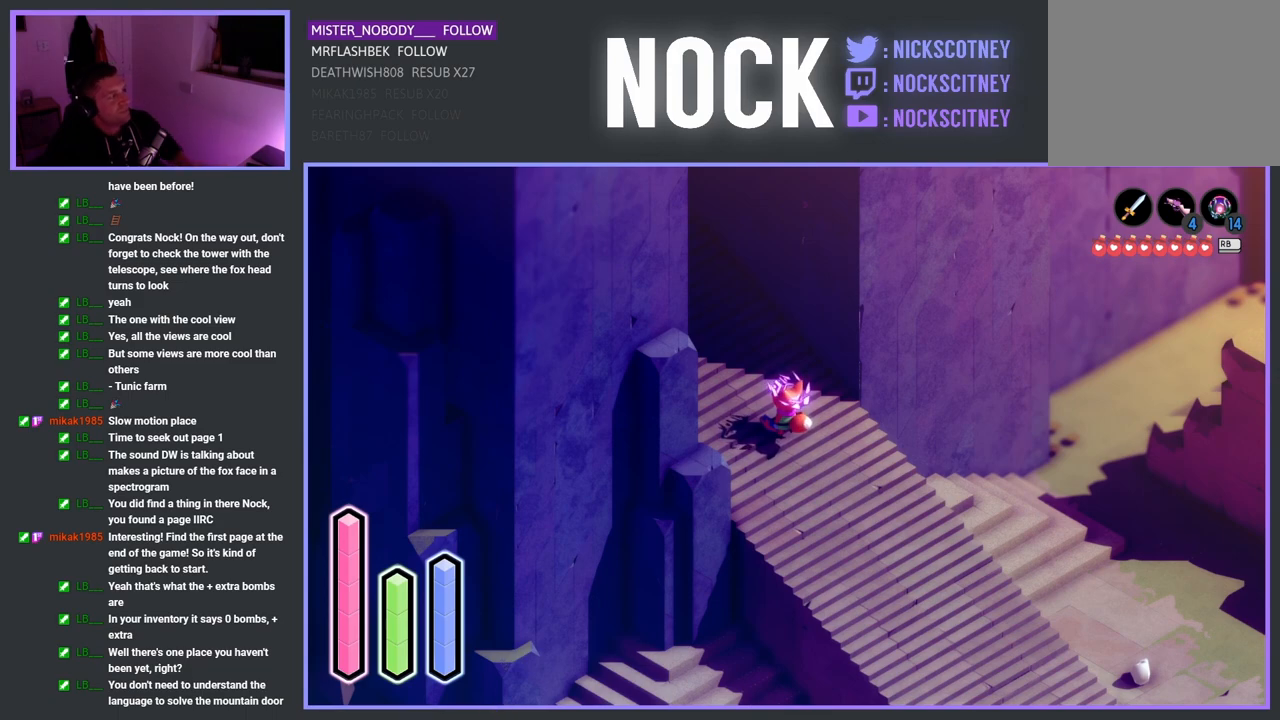
{"buttons": [], "left_stick": "center", "events": []}
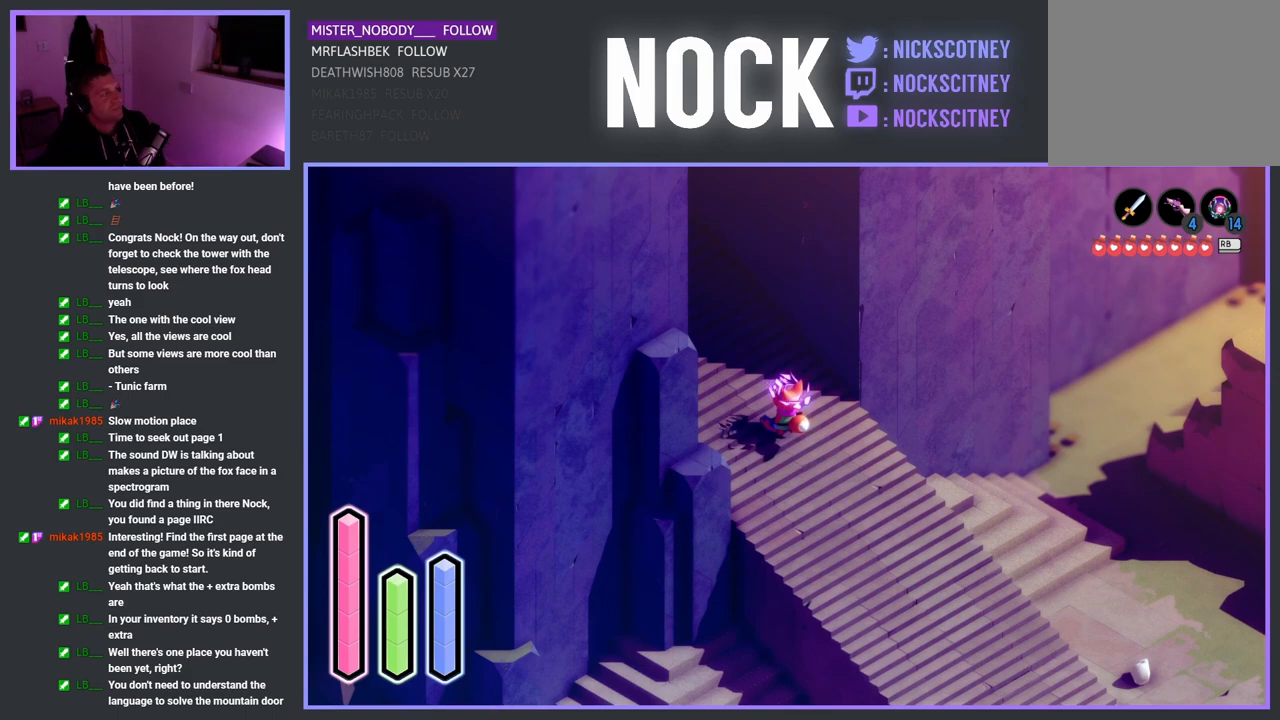
{"buttons": [], "left_stick": "up-left", "events": [[250, "left_stick", "up-left"]]}
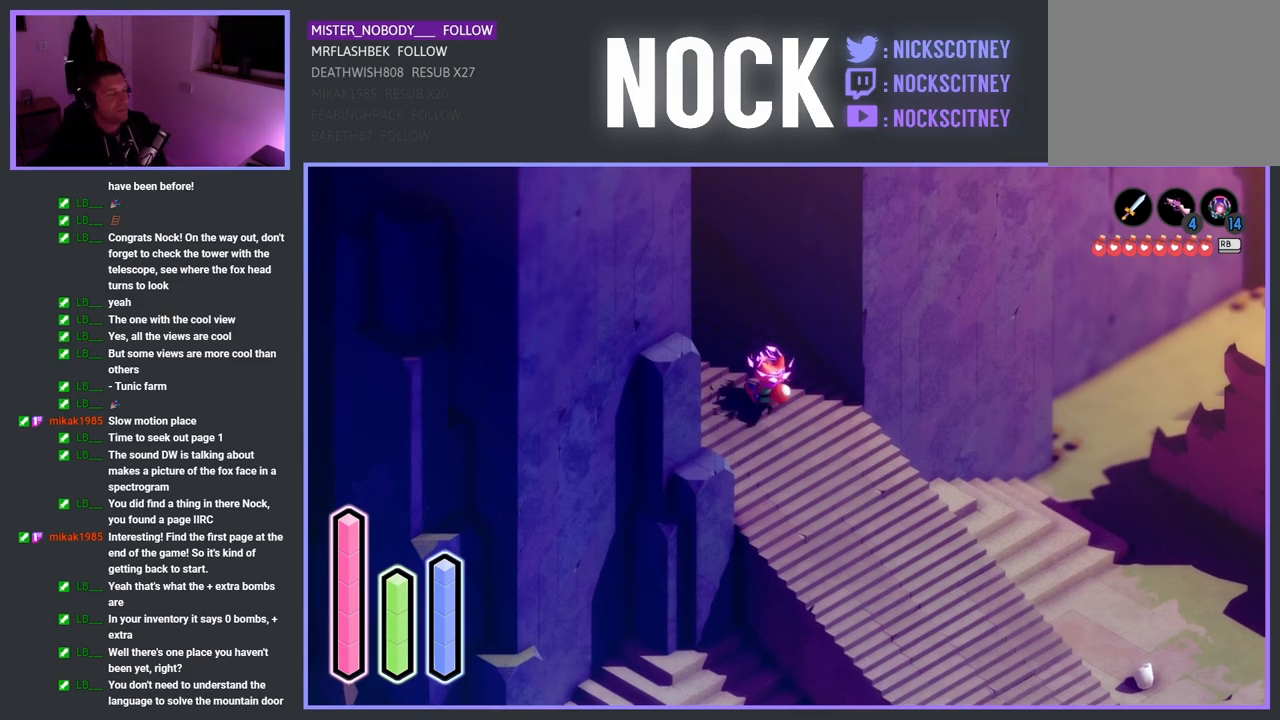
{"buttons": [], "left_stick": "up-left", "events": []}
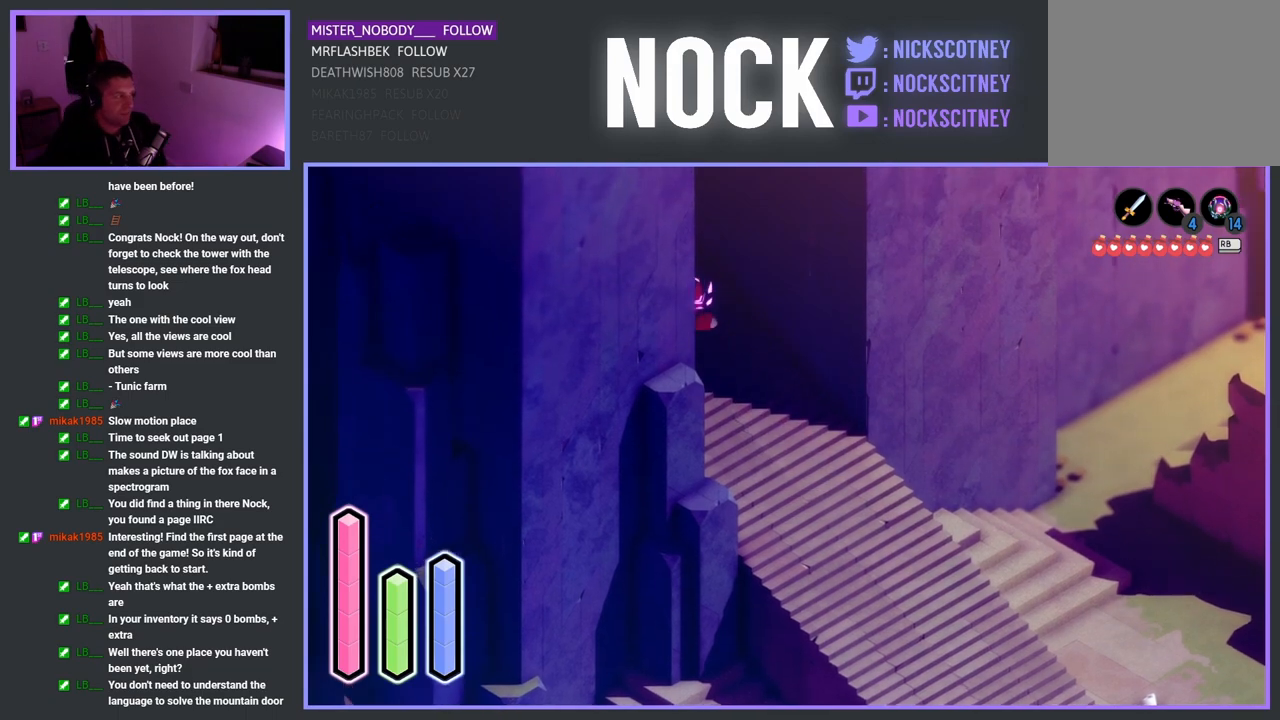
{"buttons": [], "left_stick": "up-left", "events": []}
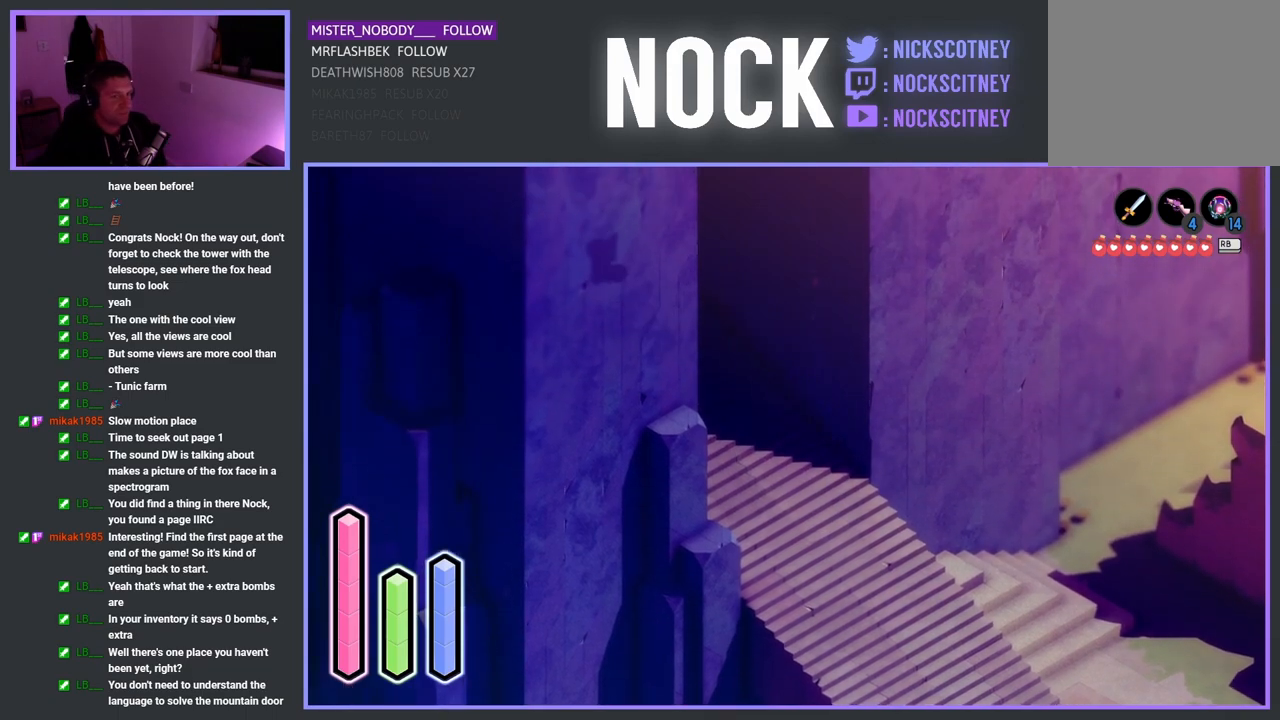
{"buttons": [], "left_stick": "up-left", "events": []}
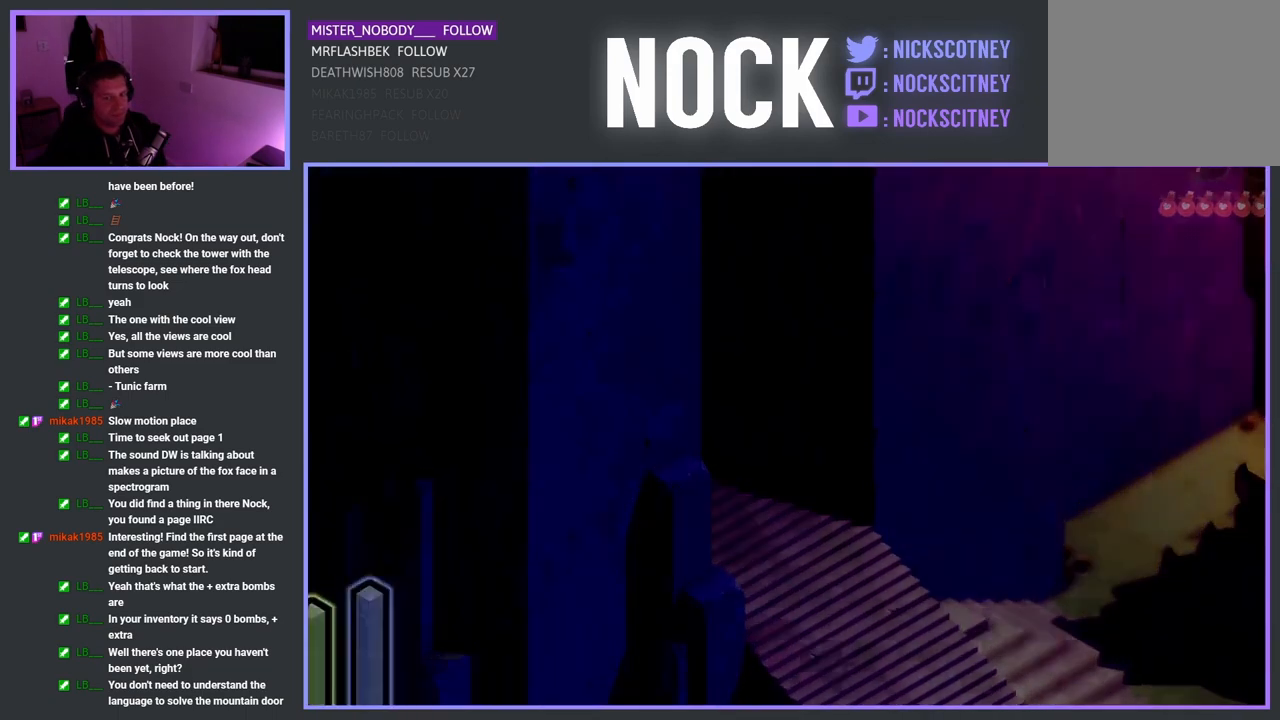
{"buttons": [], "left_stick": "center", "events": [[467, "left_stick", "center"]]}
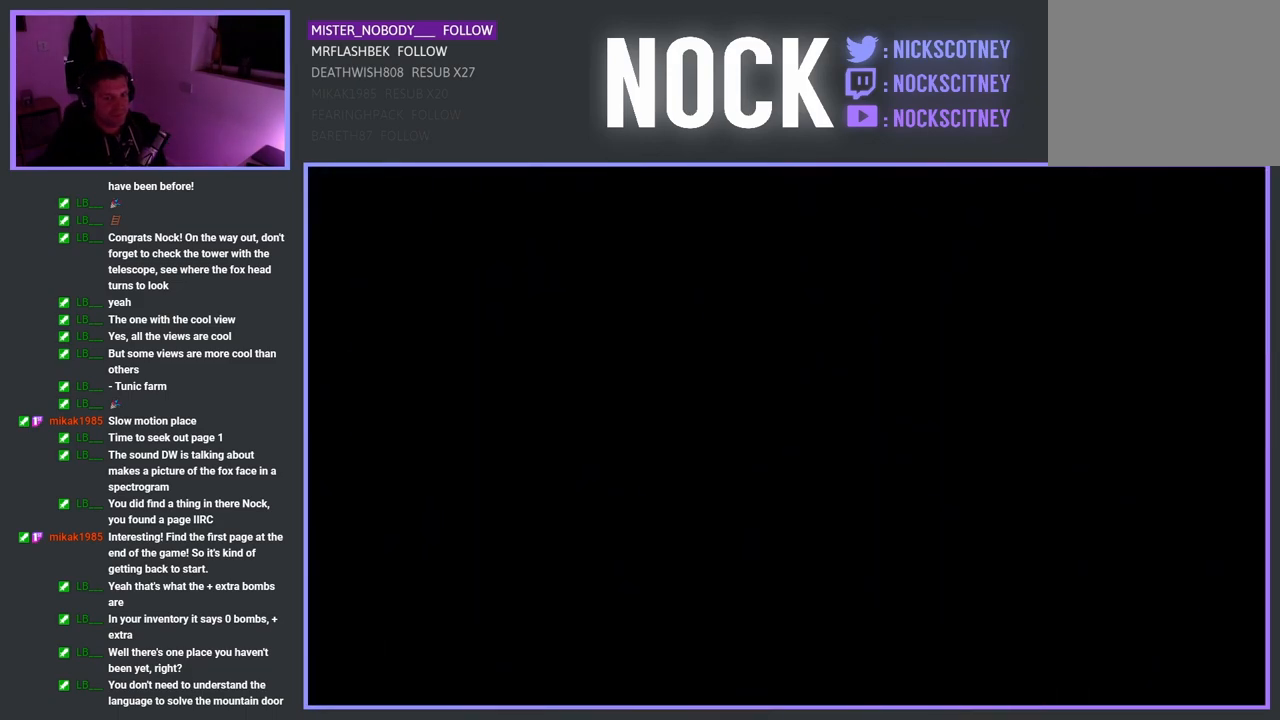
{"buttons": [], "left_stick": "up-left", "events": [[233, "left_stick", "up-left"]]}
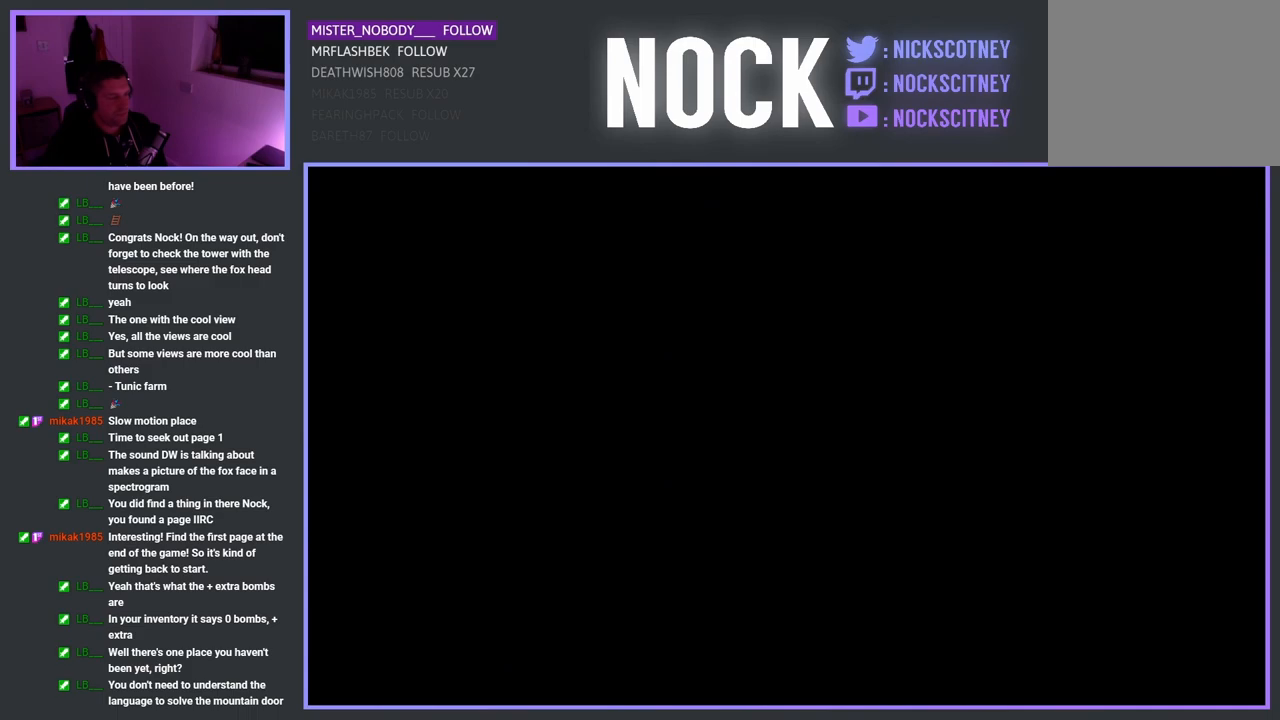
{"buttons": [], "left_stick": "center", "events": [[333, "left_stick", "center"]]}
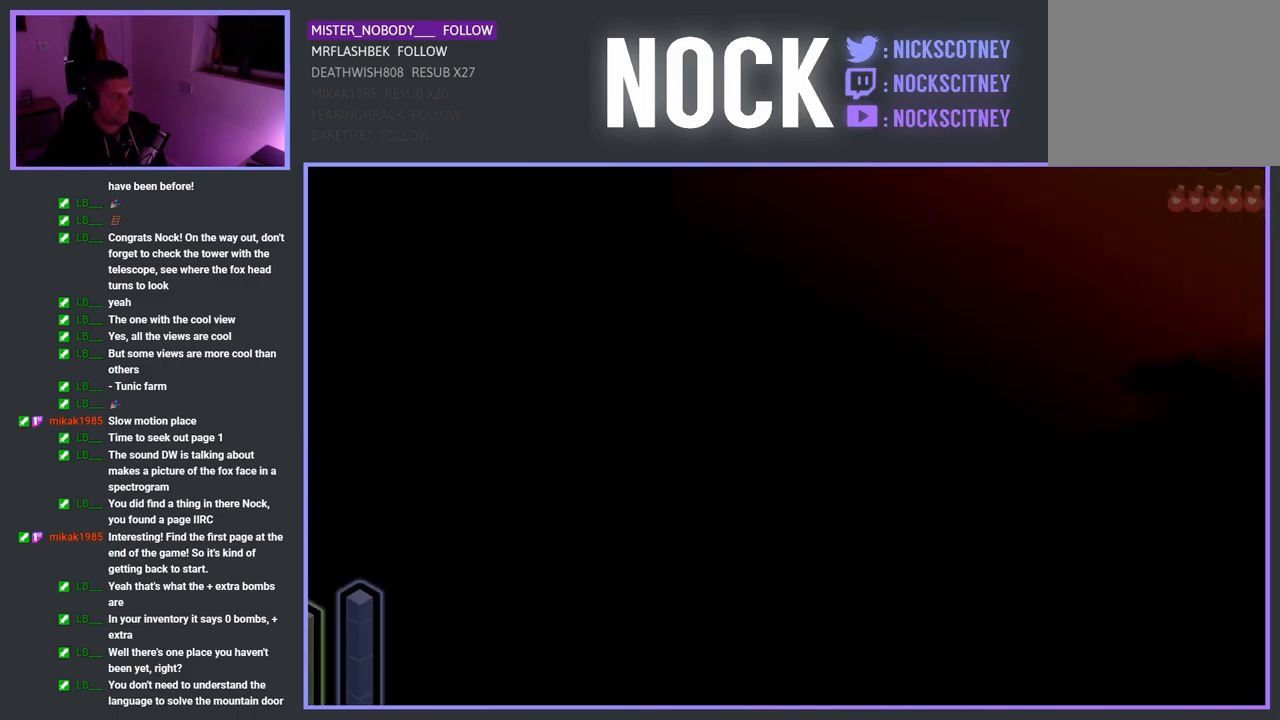
{"buttons": [], "left_stick": "up-left", "events": [[100, "left_stick", "up-left"]]}
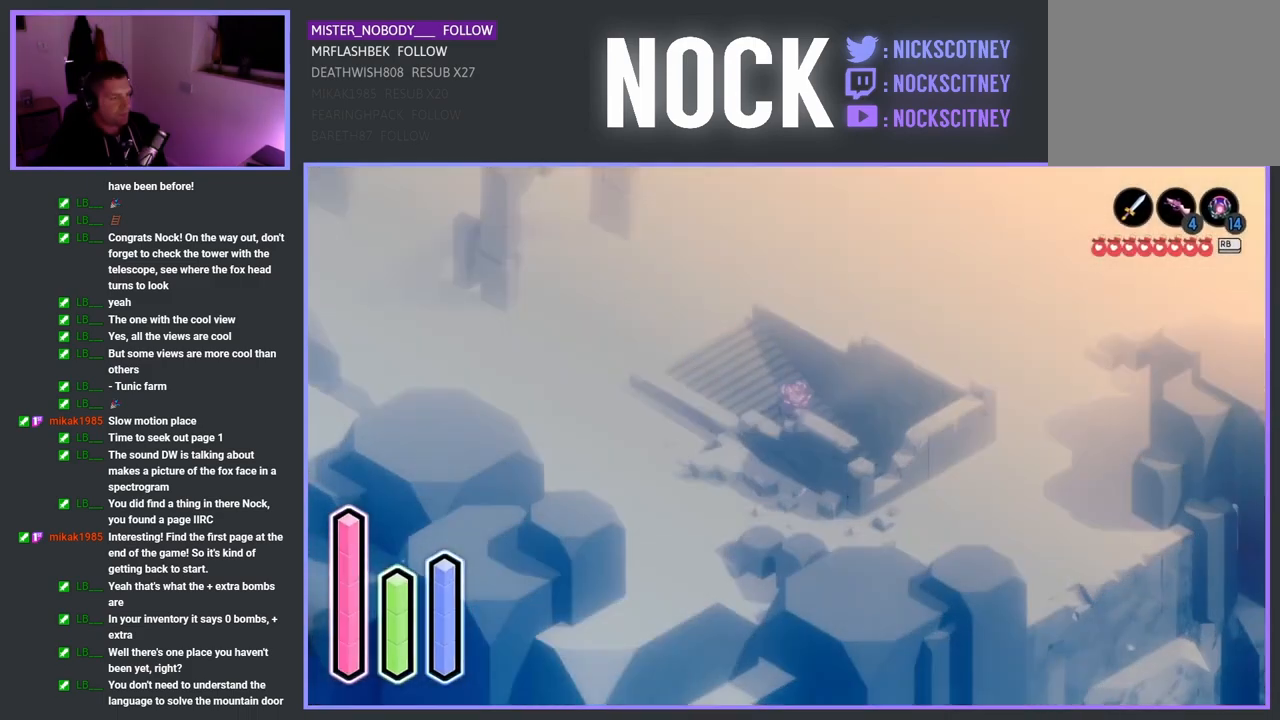
{"buttons": [], "left_stick": "up-left", "events": []}
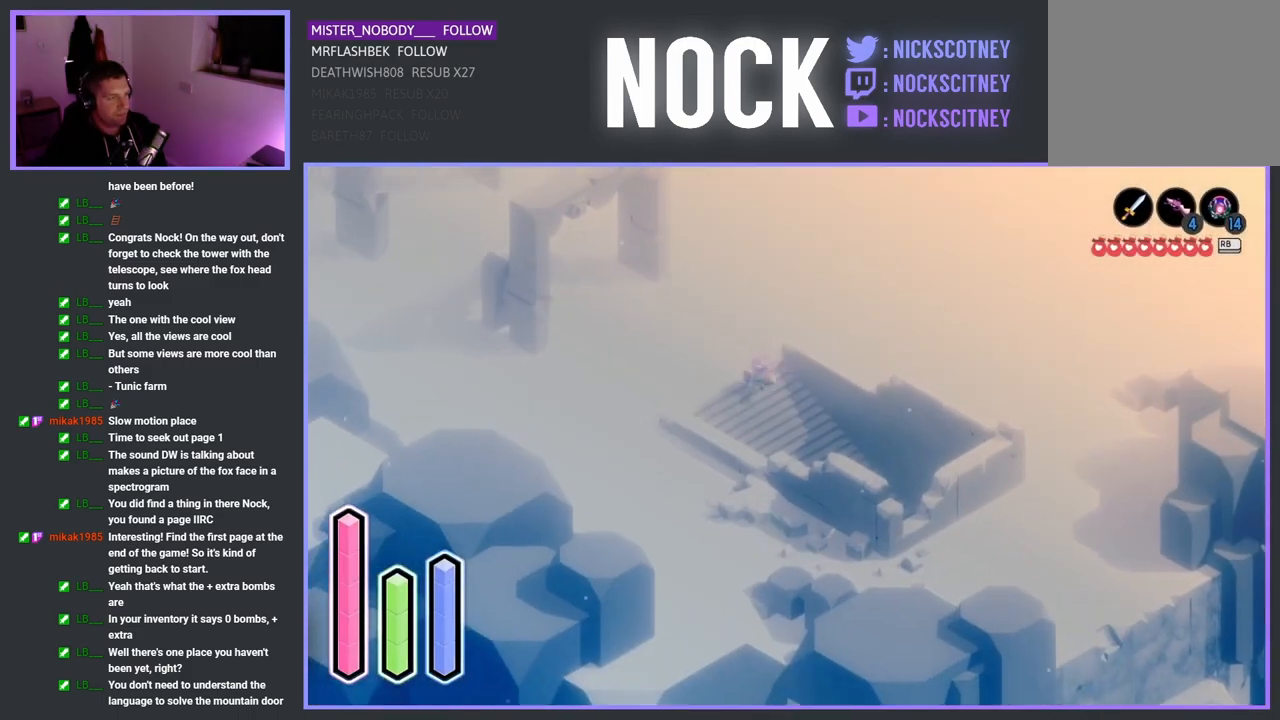
{"buttons": ["CROSS"], "left_stick": "up-left", "events": [[483, "CROSS", "down"]]}
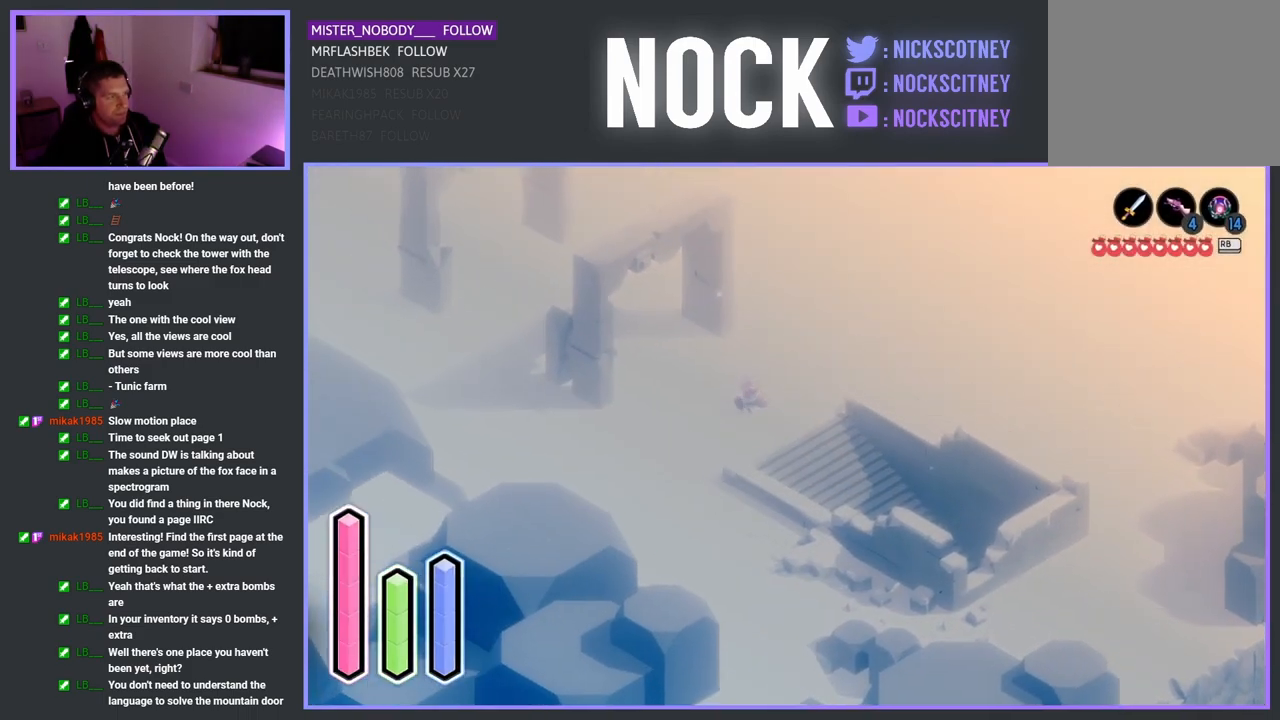
{"buttons": ["CROSS"], "left_stick": "up-left", "events": [[233, "CROSS", "up"], [400, "CROSS", "down"]]}
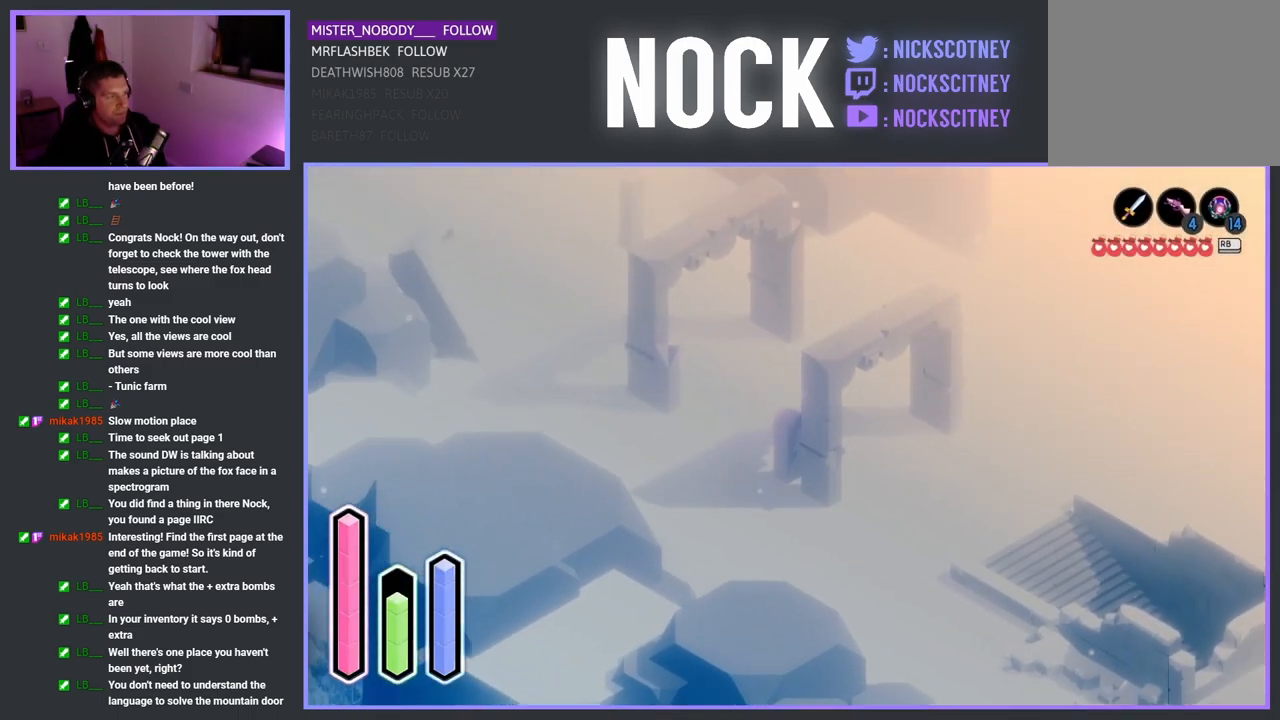
{"buttons": ["CROSS"], "left_stick": "up-left", "events": [[83, "CROSS", "up"], [467, "CROSS", "down"]]}
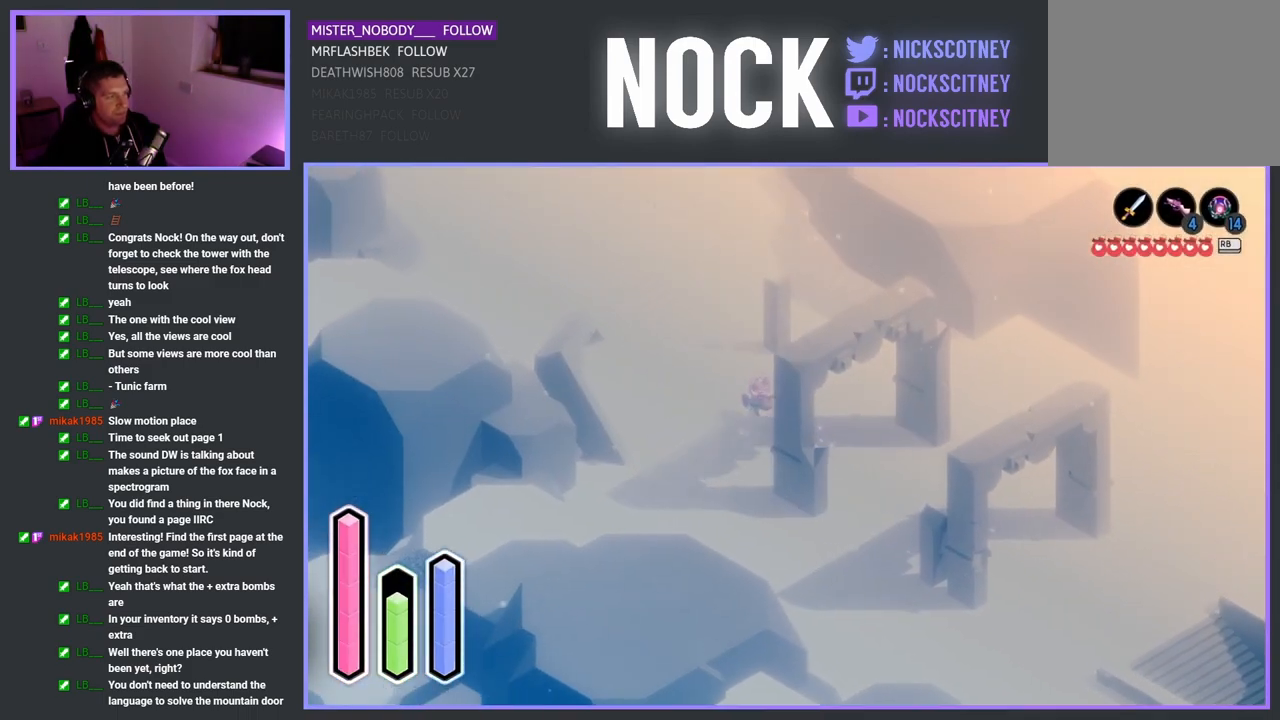
{"buttons": [], "left_stick": "up", "events": [[150, "CROSS", "up"], [183, "left_stick", "up"]]}
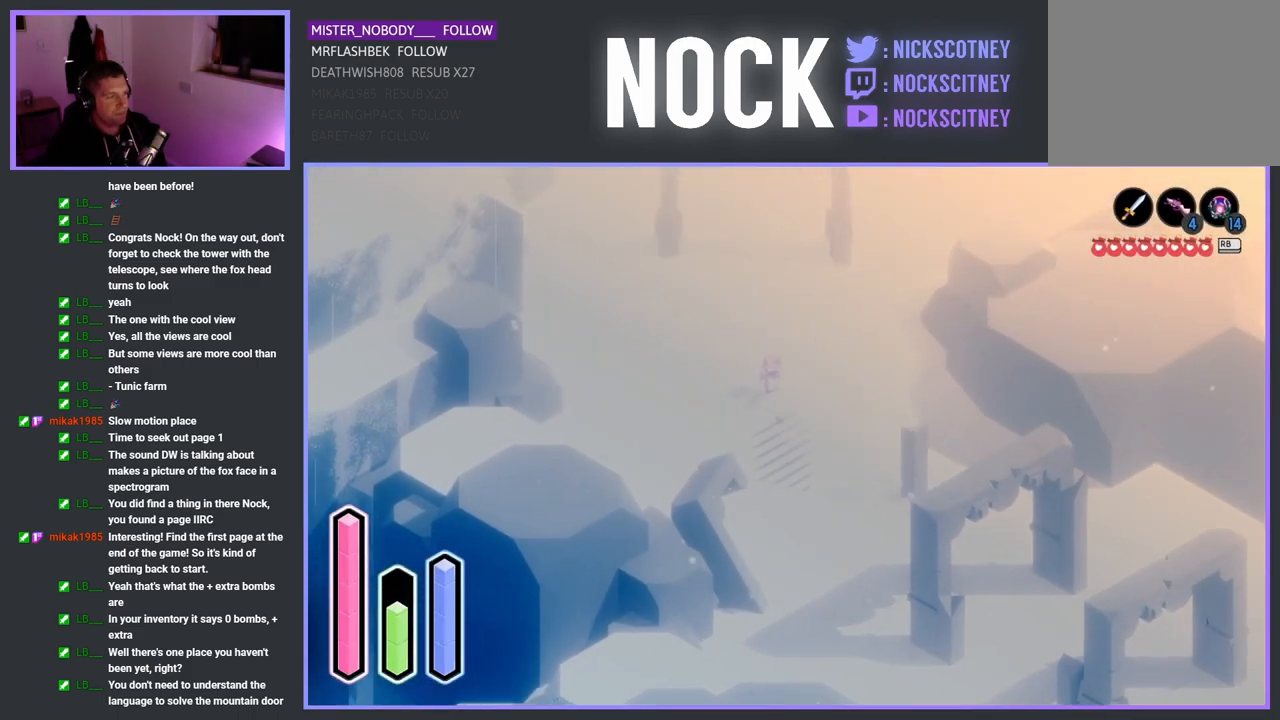
{"buttons": [], "left_stick": "up", "events": []}